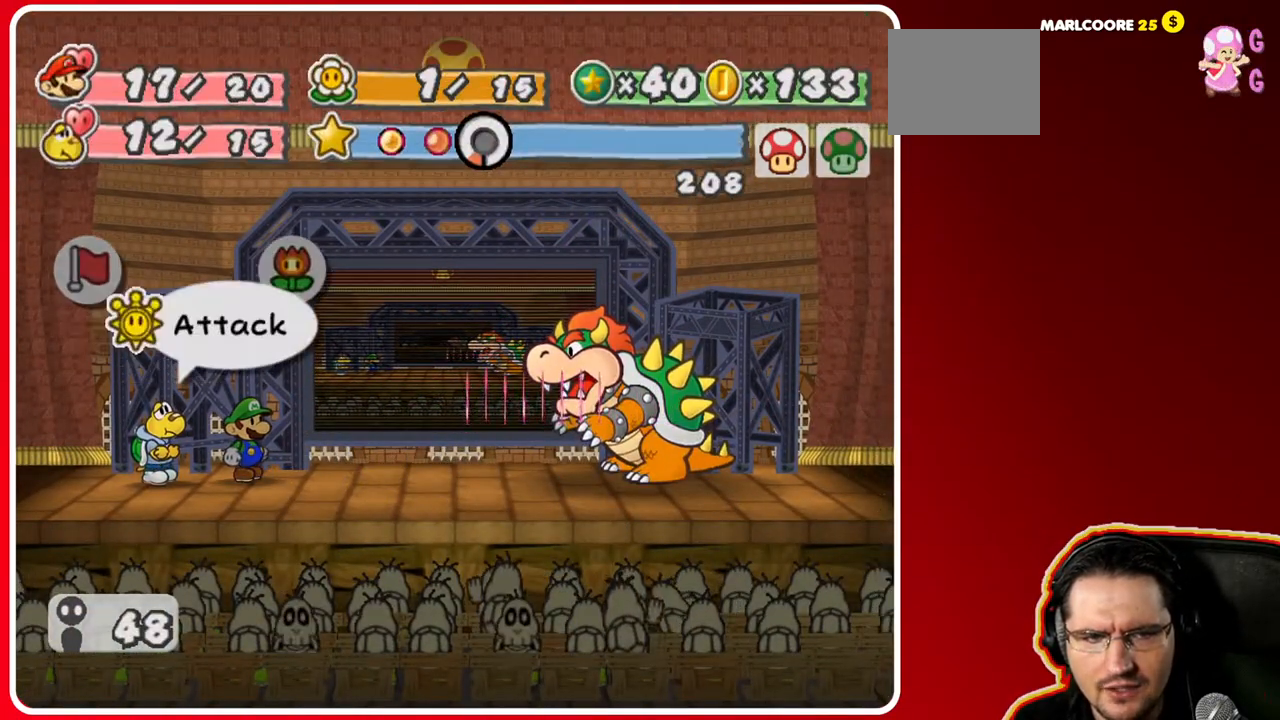
Gameplay with a controller (Nintendo layout); each line is a JSON object with the inputs held at the frame after it. "events" lists button and stick changes between this image and that frame as [ms after this image, input, new state], when the widget could be followed in between. Not read: L3 R3.
{"buttons": [], "left_stick": "down", "right_stick": "center", "events": [[17, "A", "down"], [133, "A", "up"], [367, "left_stick", "down"]]}
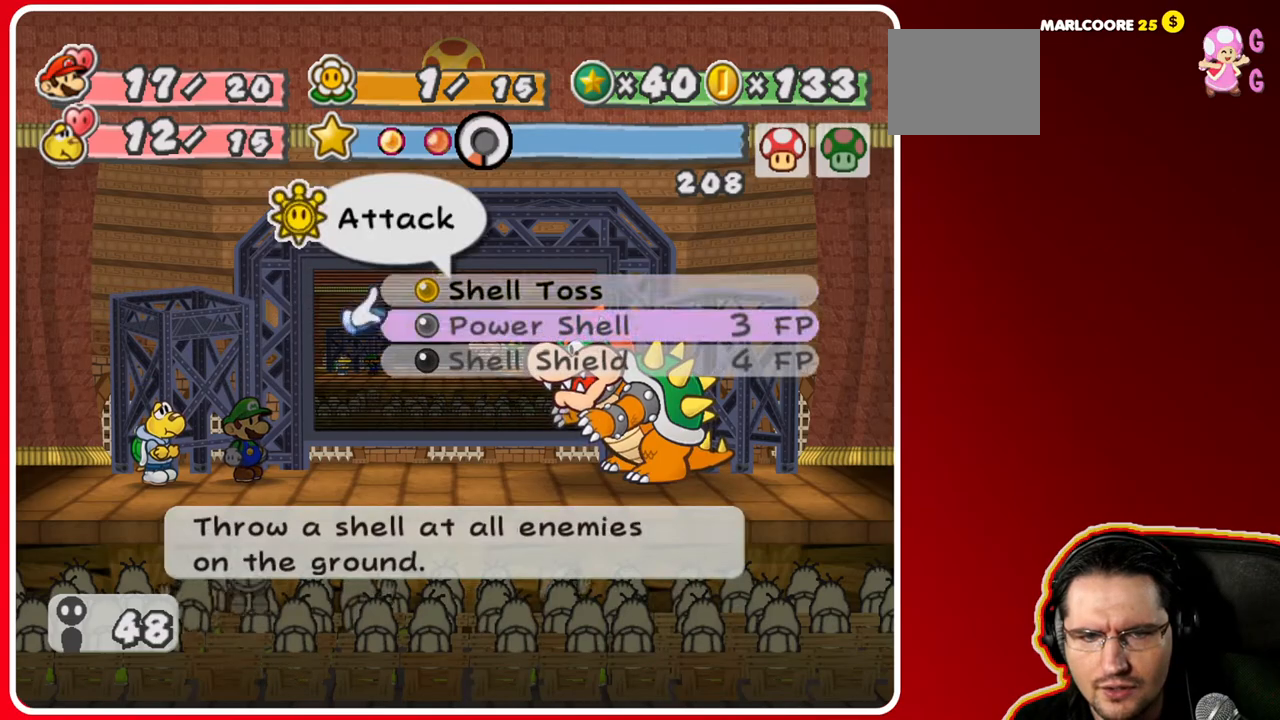
{"buttons": ["A"], "left_stick": "center", "right_stick": "center", "events": [[67, "left_stick", "up"], [183, "left_stick", "center"], [233, "A", "down"], [350, "A", "up"], [500, "A", "down"]]}
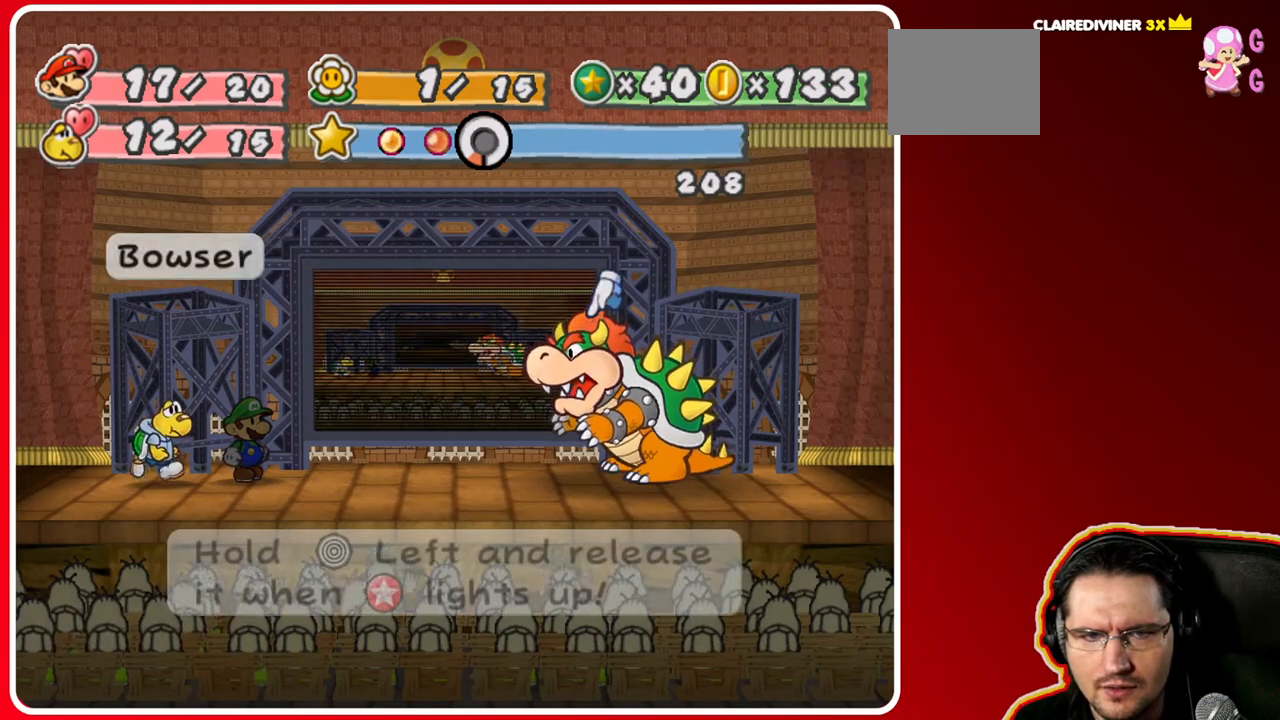
{"buttons": [], "left_stick": "left", "right_stick": "center", "events": [[83, "A", "up"], [150, "left_stick", "left"]]}
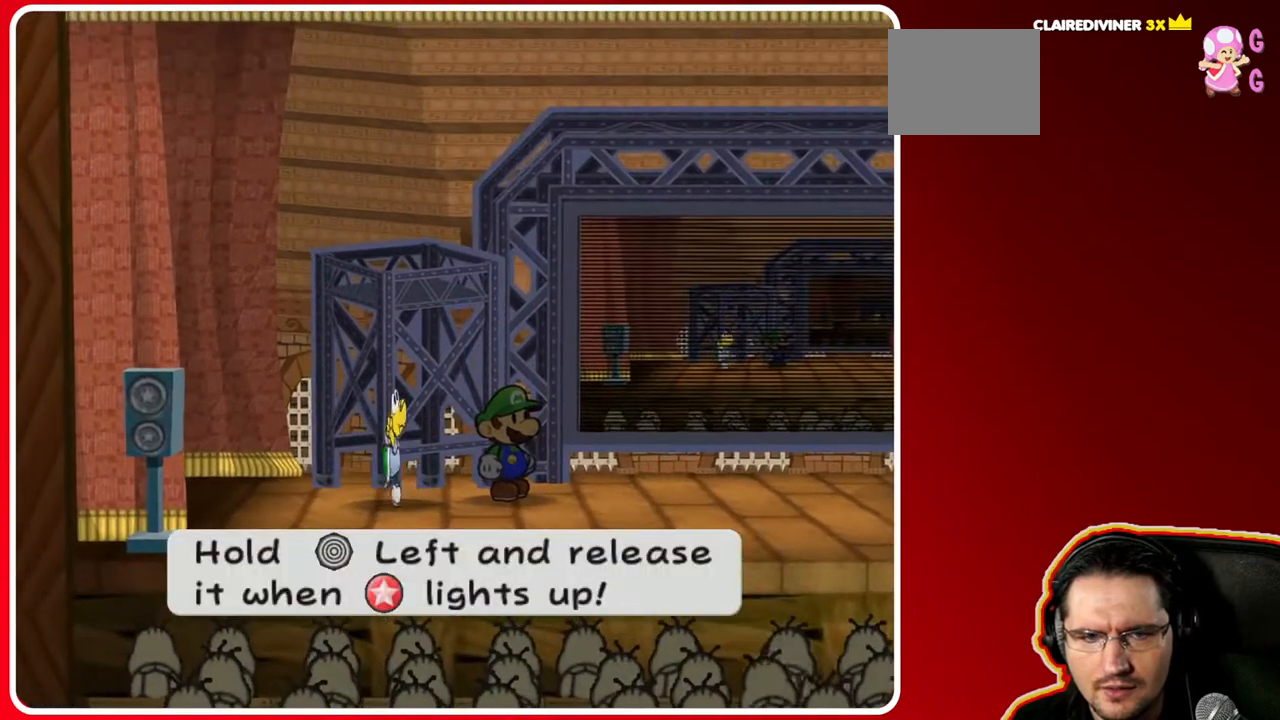
{"buttons": [], "left_stick": "left", "right_stick": "center", "events": []}
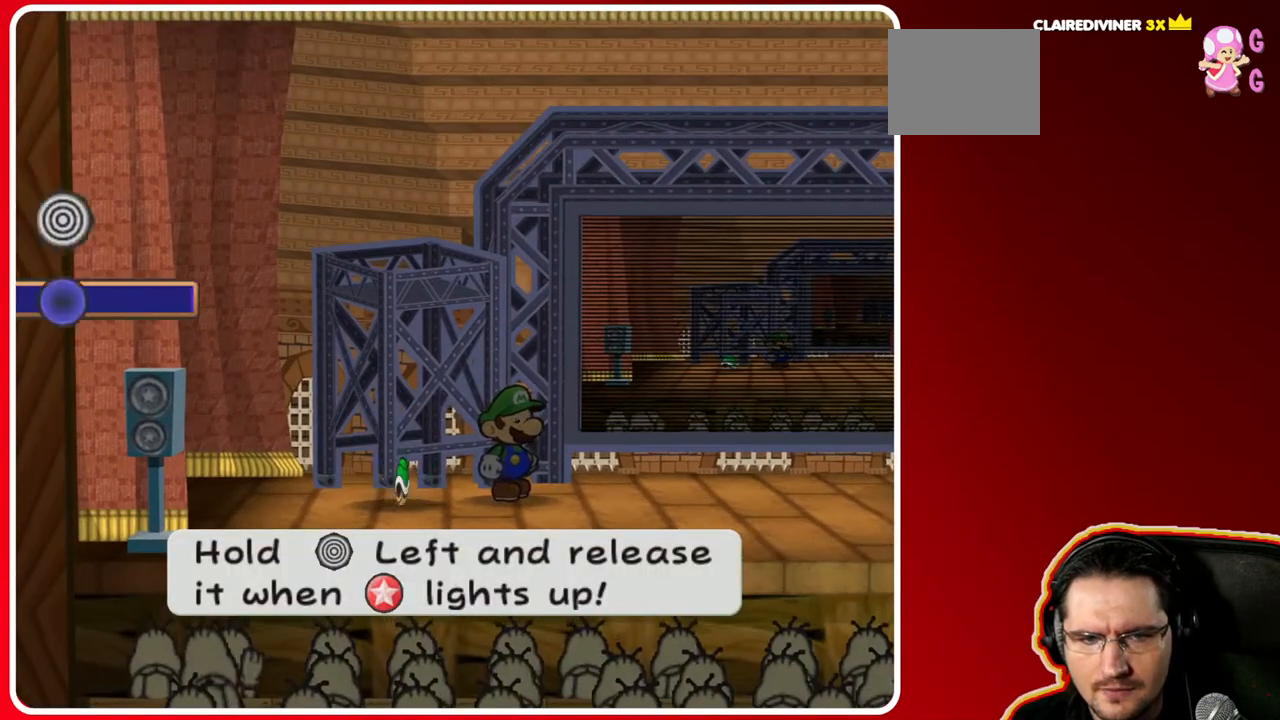
{"buttons": [], "left_stick": "left", "right_stick": "center", "events": []}
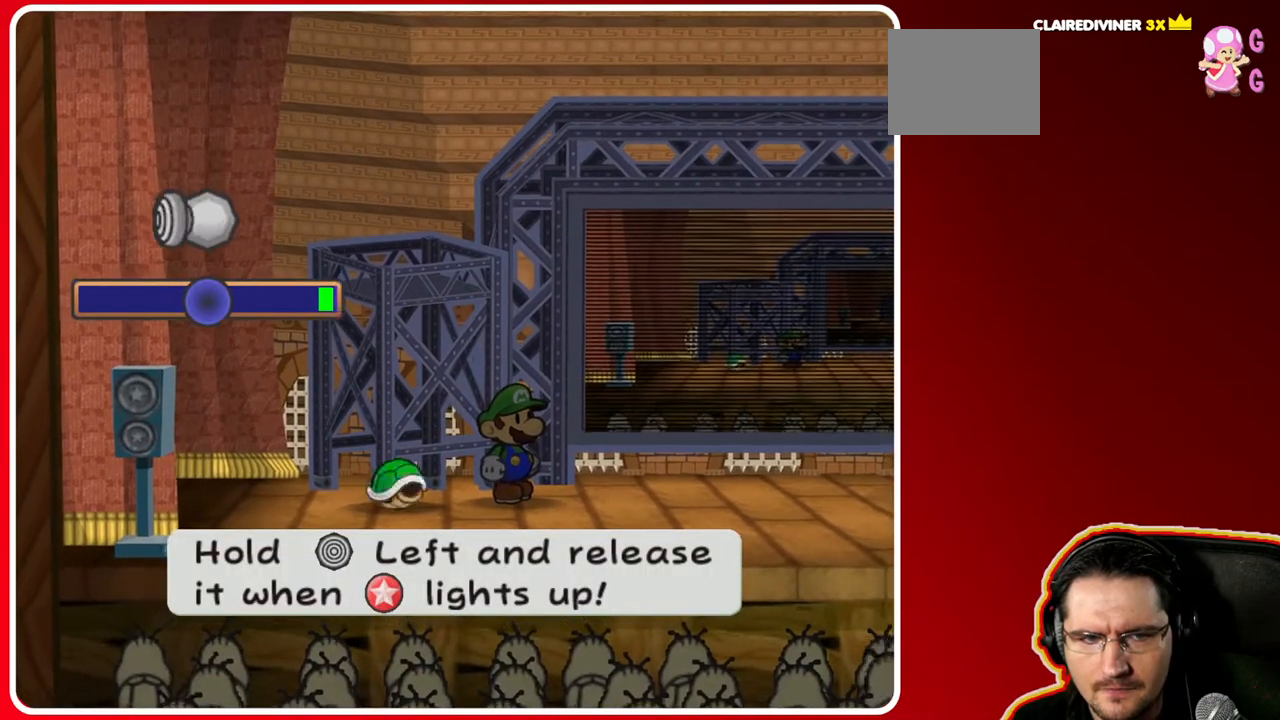
{"buttons": [], "left_stick": "left", "right_stick": "center", "events": []}
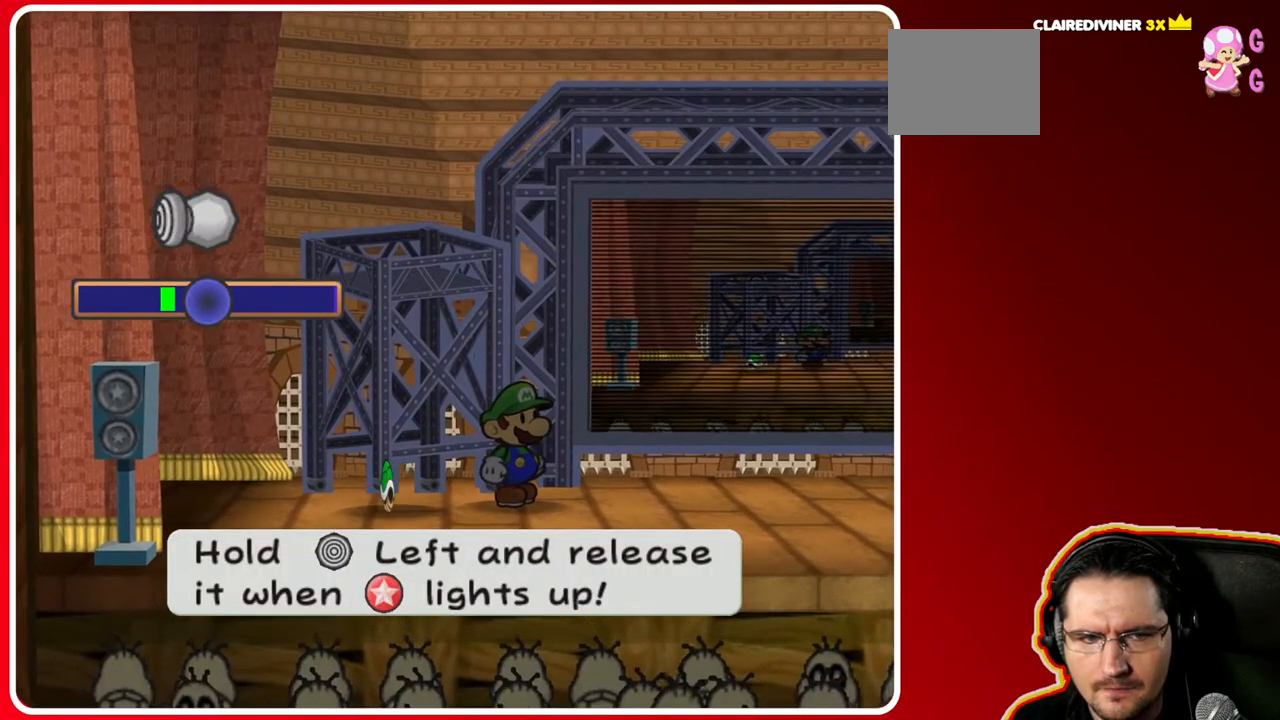
{"buttons": [], "left_stick": "center", "right_stick": "center", "events": [[133, "left_stick", "center"]]}
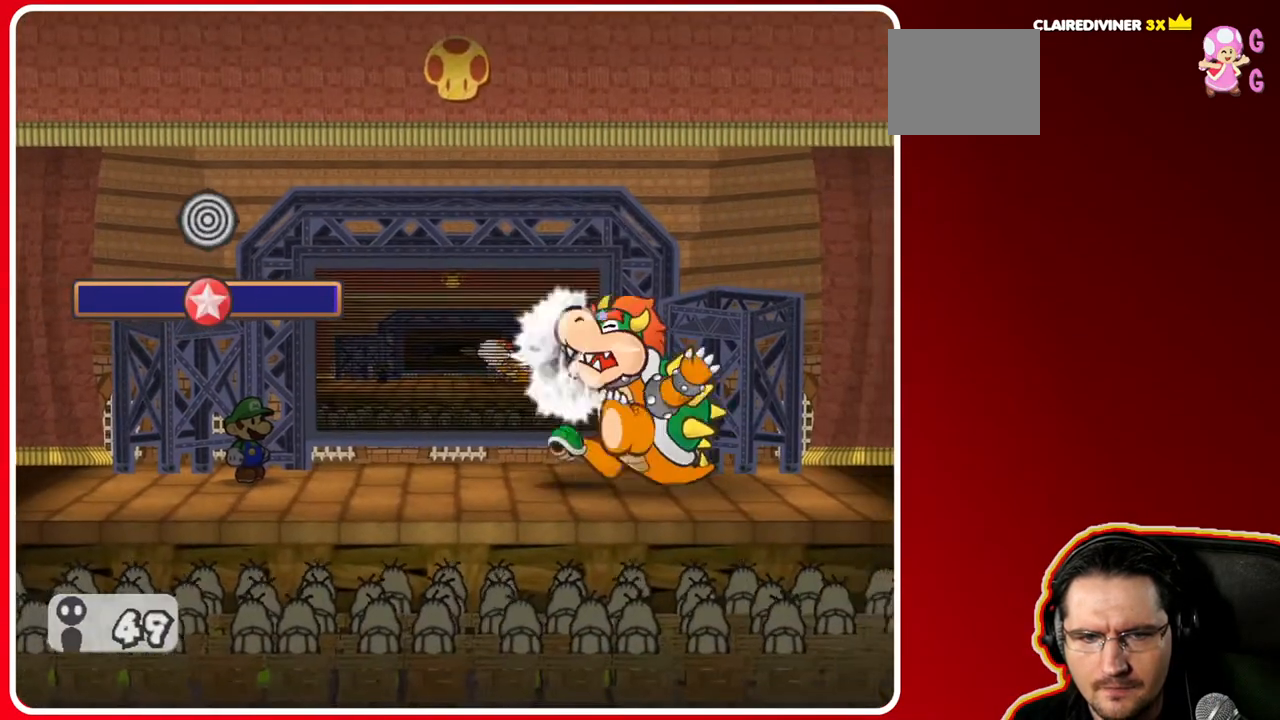
{"buttons": [], "left_stick": "center", "right_stick": "center", "events": []}
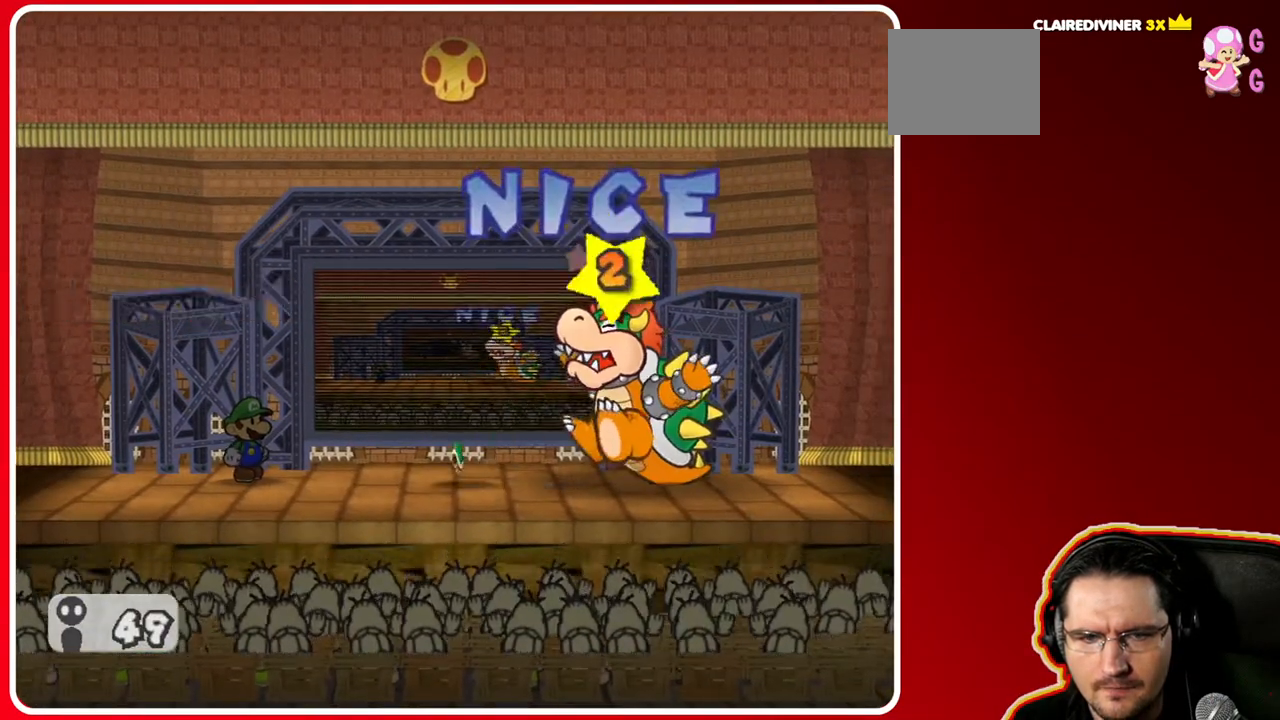
{"buttons": [], "left_stick": "center", "right_stick": "center", "events": [[100, "A", "down"], [283, "A", "up"]]}
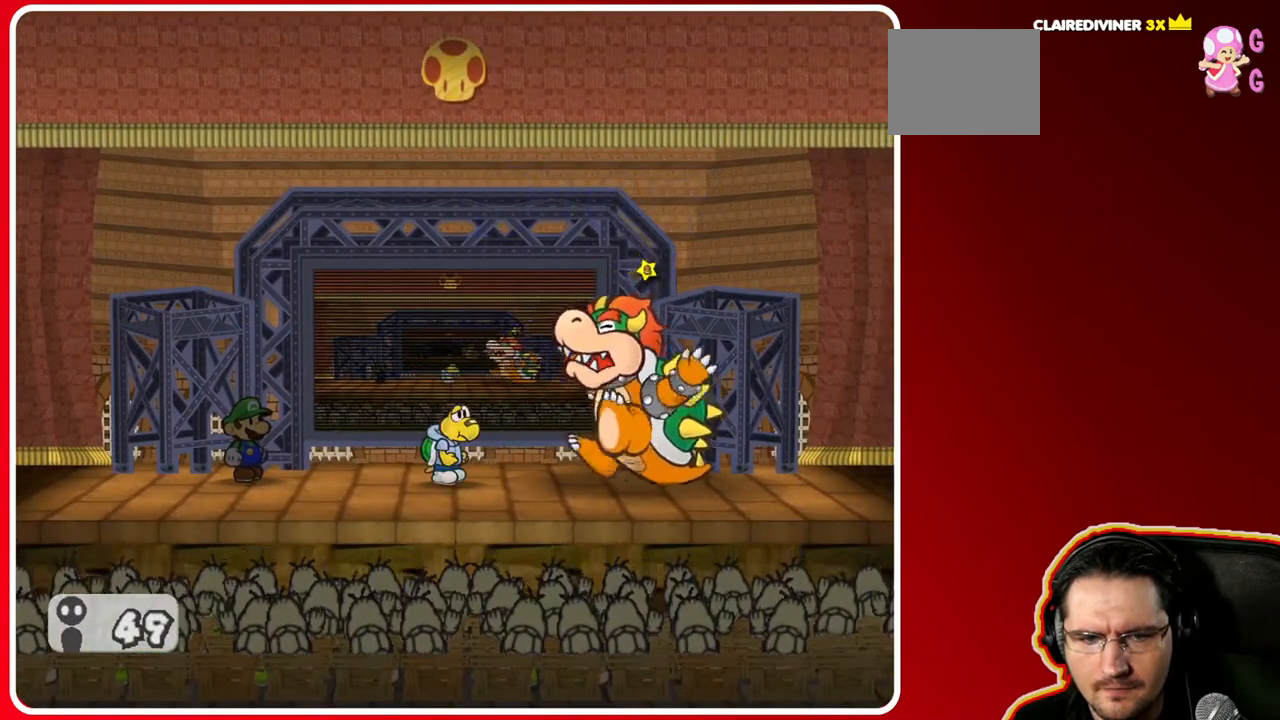
{"buttons": [], "left_stick": "center", "right_stick": "center", "events": []}
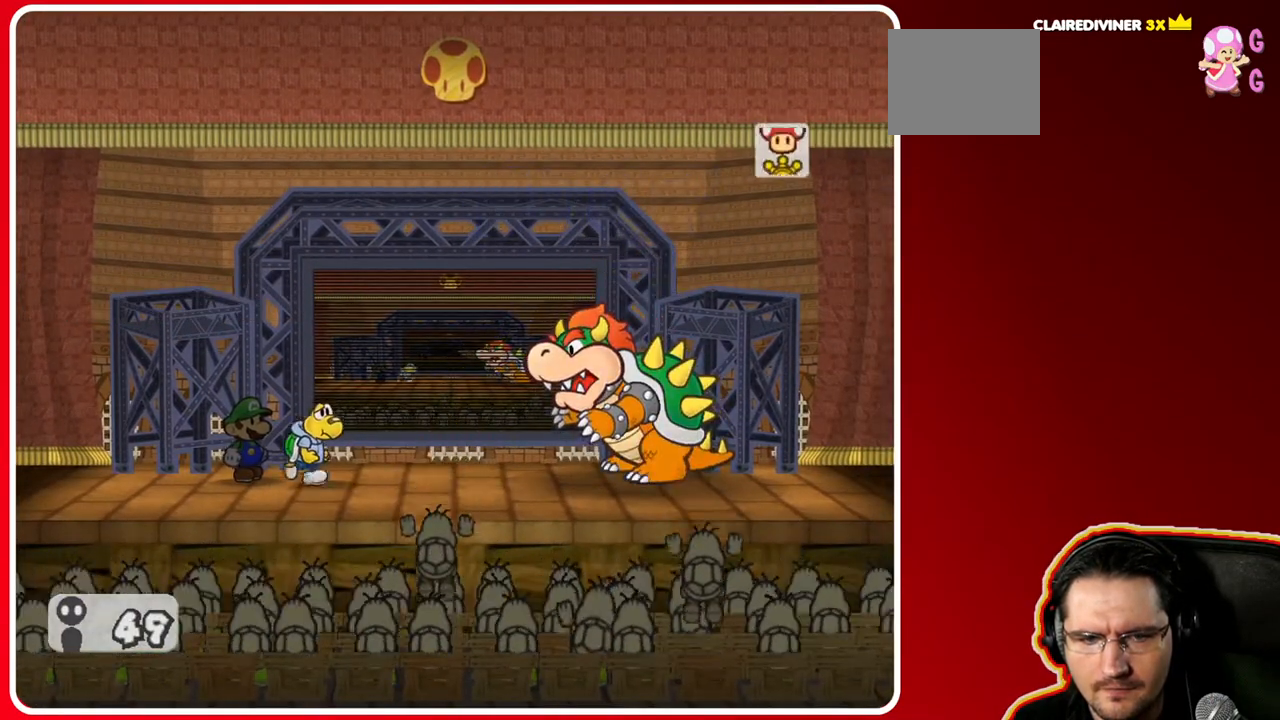
{"buttons": [], "left_stick": "center", "right_stick": "center", "events": []}
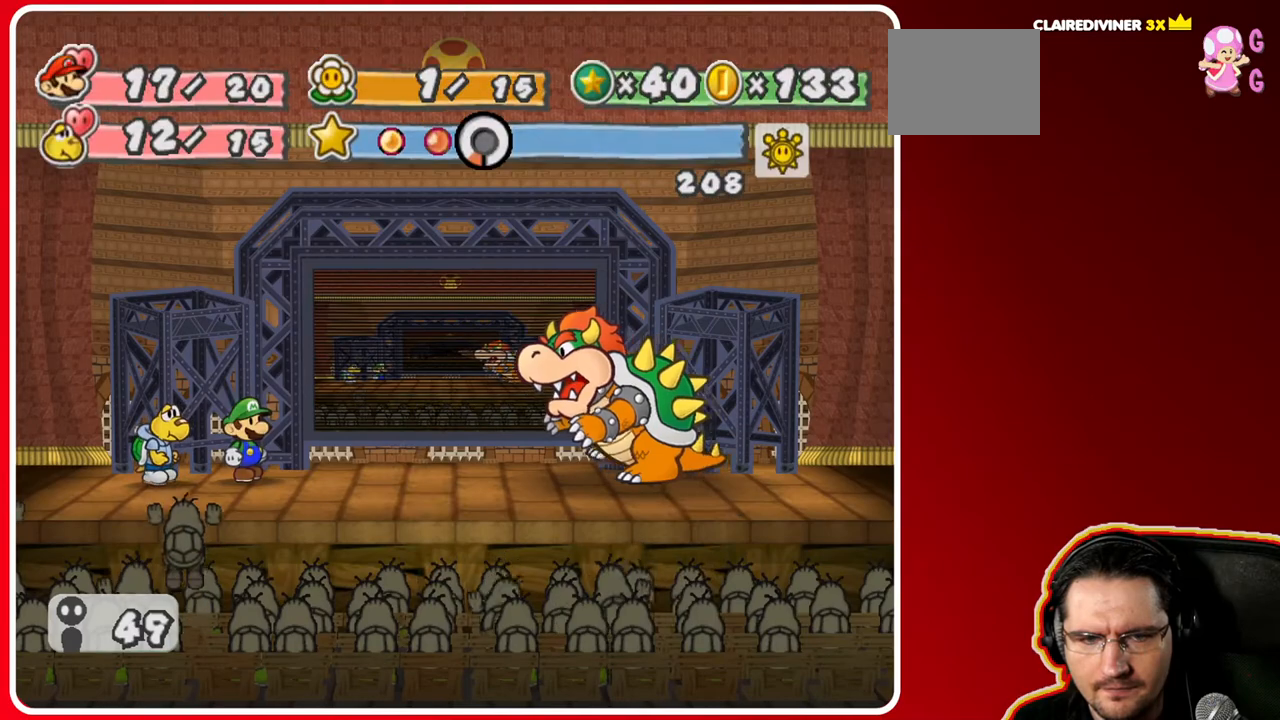
{"buttons": [], "left_stick": "center", "right_stick": "center", "events": []}
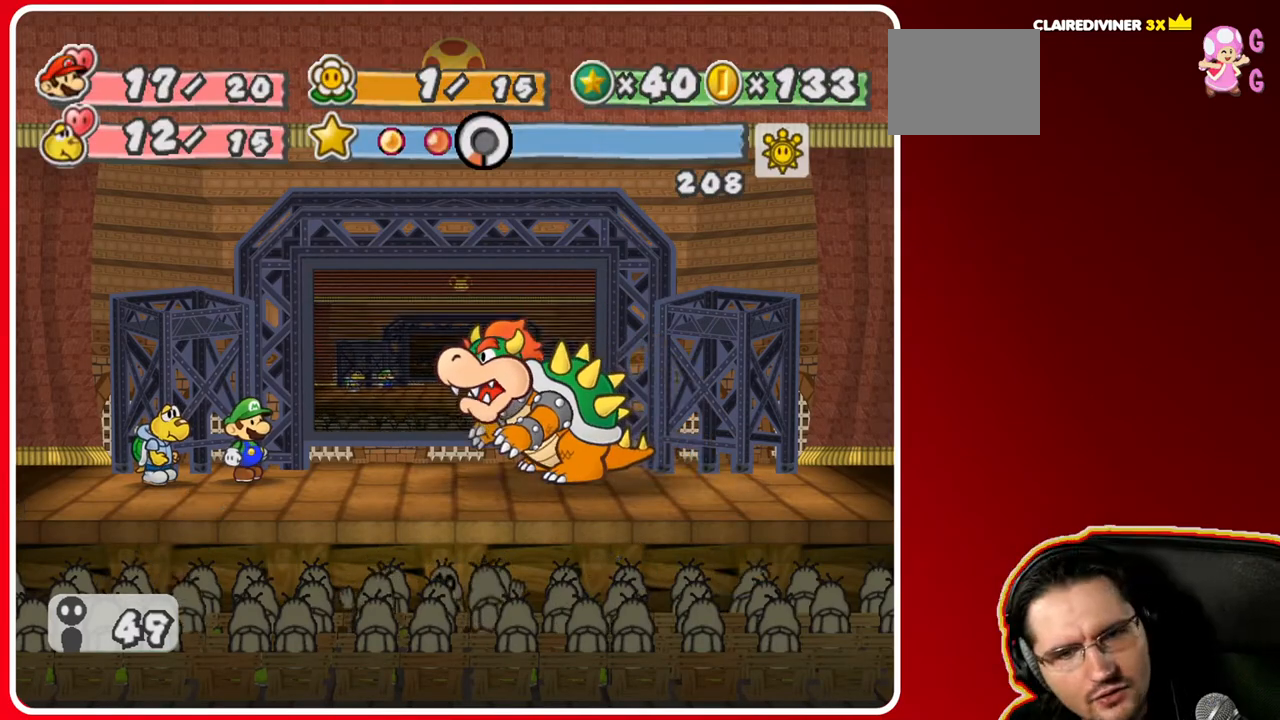
{"buttons": [], "left_stick": "center", "right_stick": "center", "events": []}
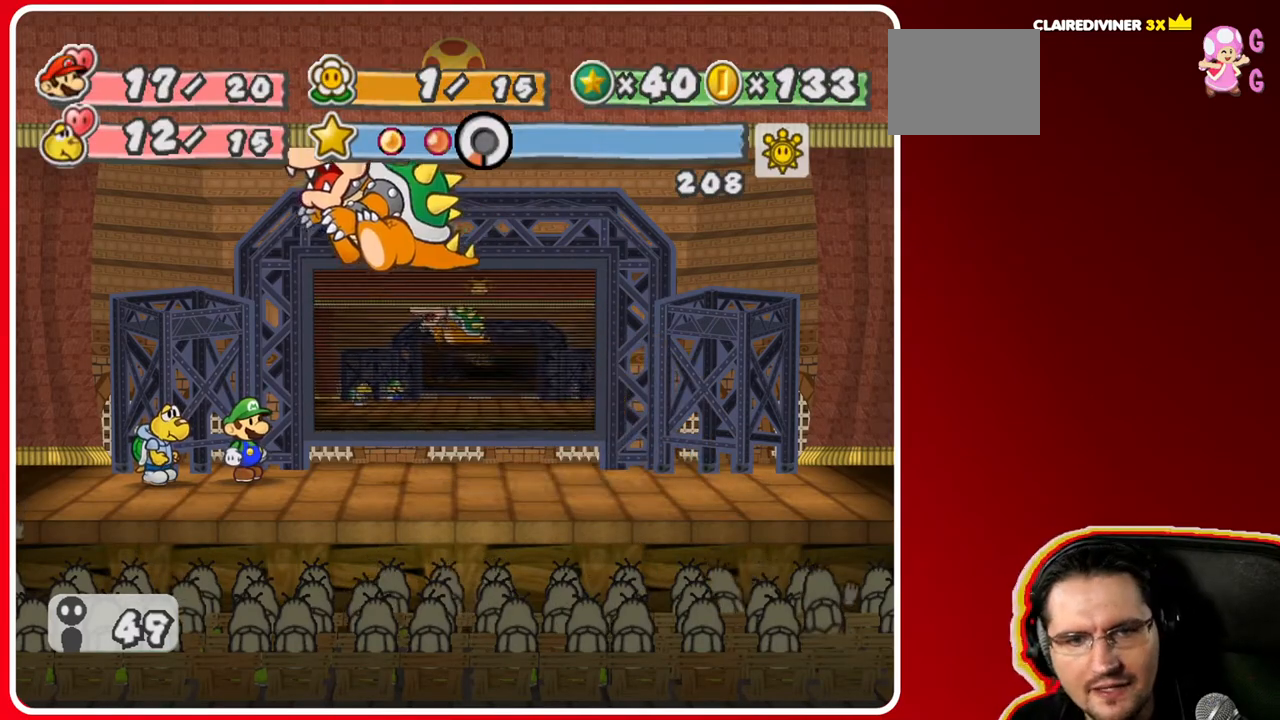
{"buttons": ["B"], "left_stick": "center", "right_stick": "center", "events": [[467, "B", "down"]]}
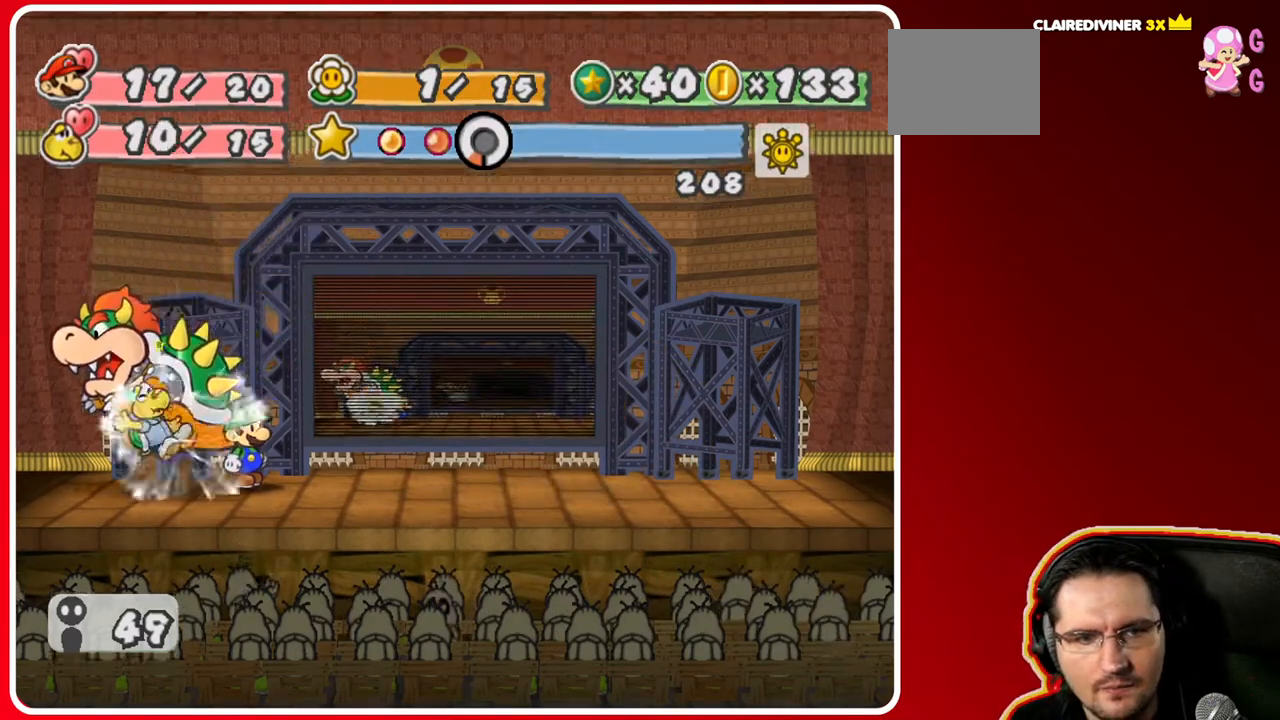
{"buttons": [], "left_stick": "center", "right_stick": "center", "events": [[100, "B", "up"]]}
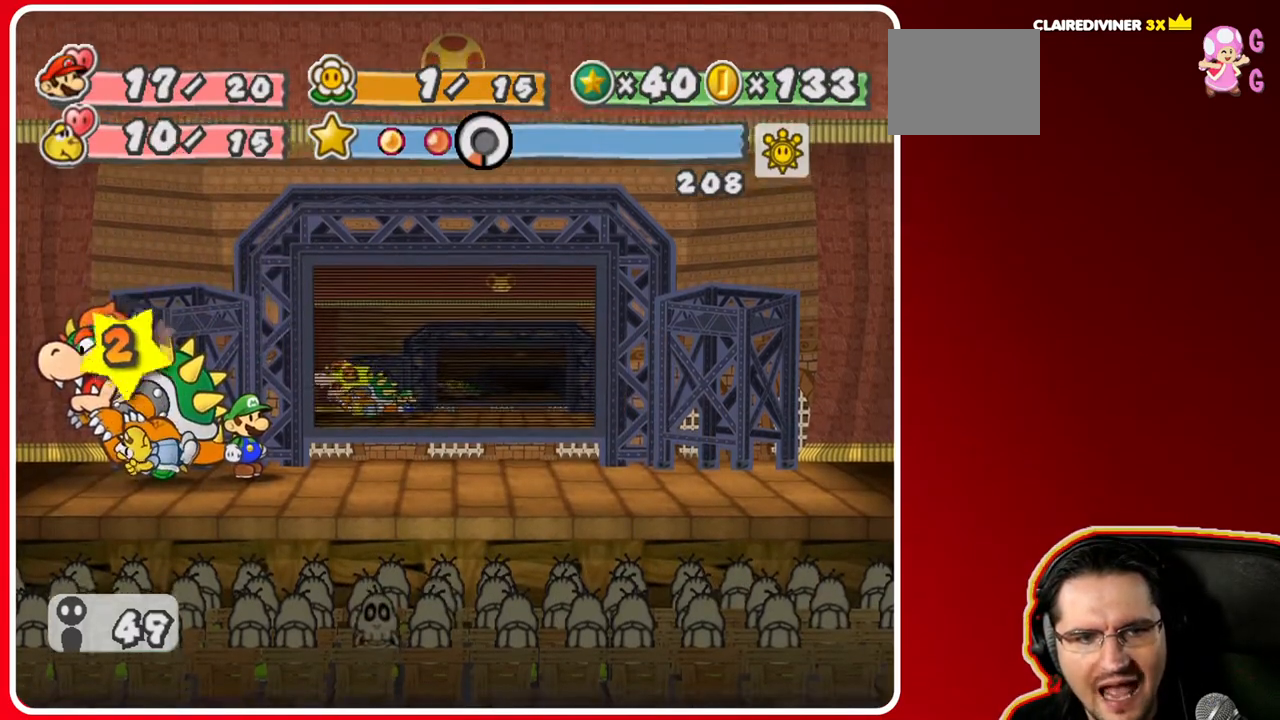
{"buttons": [], "left_stick": "center", "right_stick": "center", "events": []}
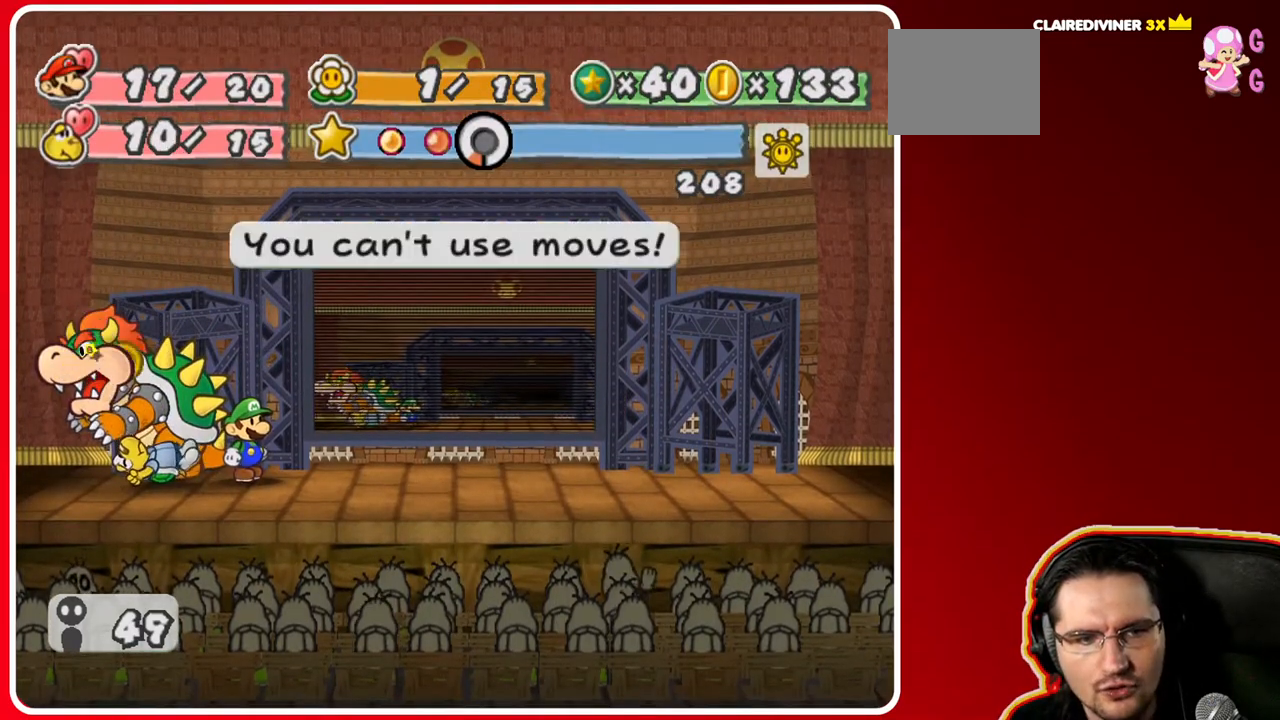
{"buttons": [], "left_stick": "center", "right_stick": "center", "events": [[283, "A", "down"], [400, "A", "up"]]}
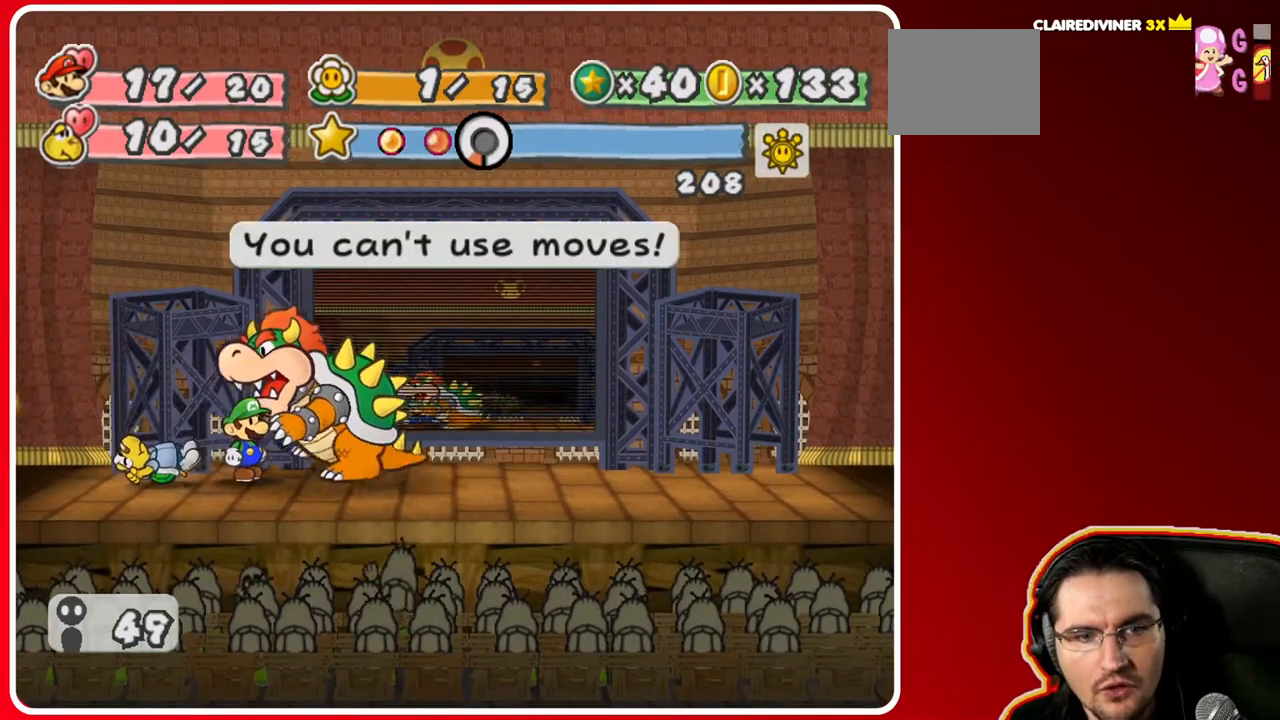
{"buttons": [], "left_stick": "center", "right_stick": "center", "events": []}
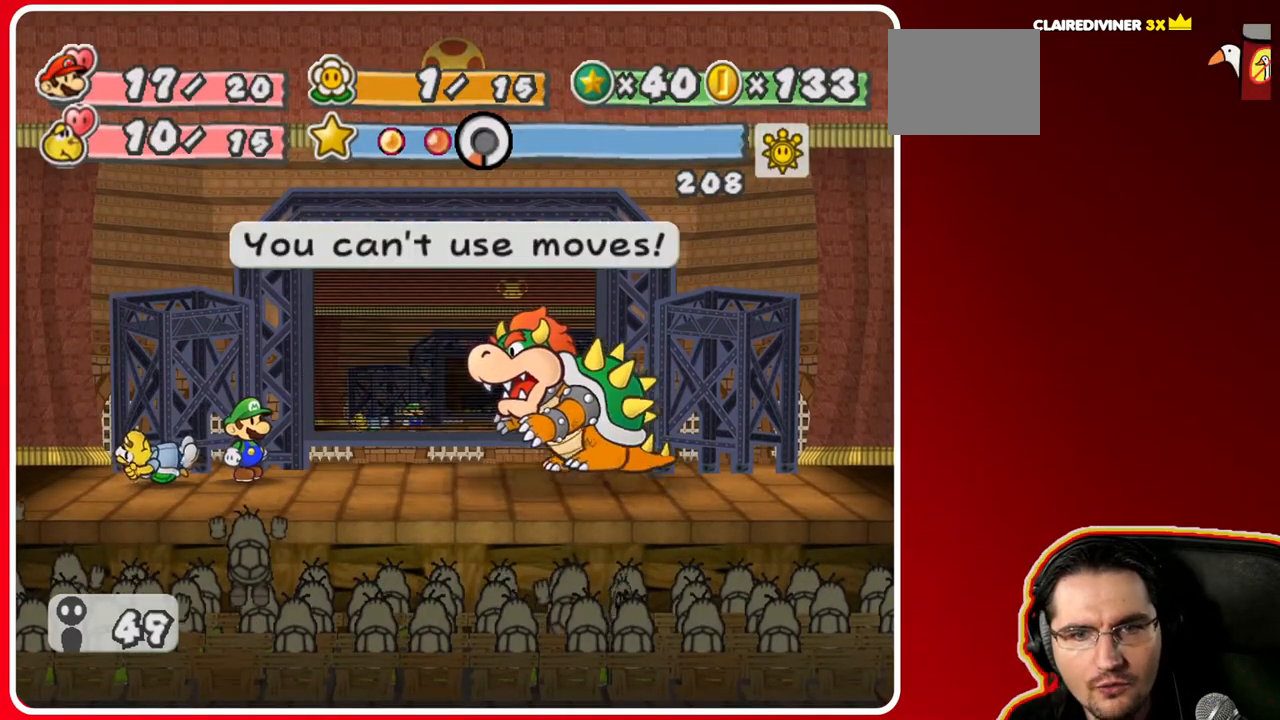
{"buttons": [], "left_stick": "center", "right_stick": "center", "events": [[50, "A", "down"], [183, "A", "up"]]}
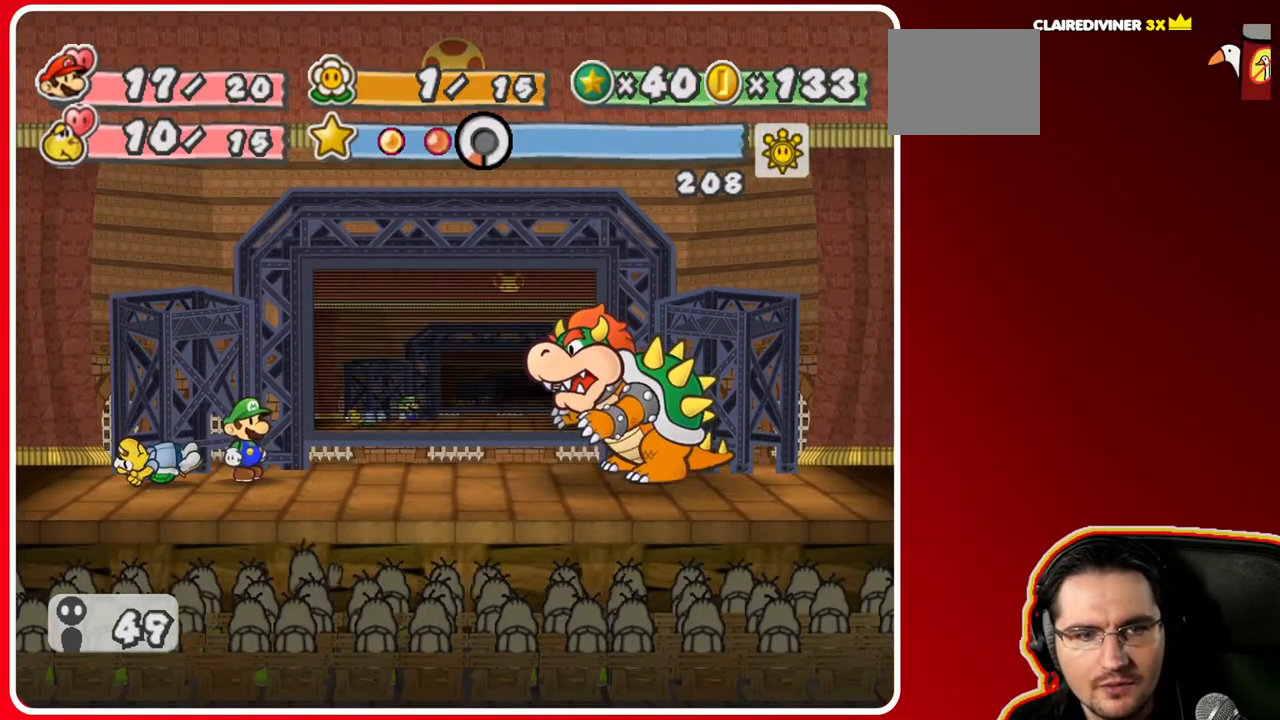
{"buttons": [], "left_stick": "center", "right_stick": "center", "events": []}
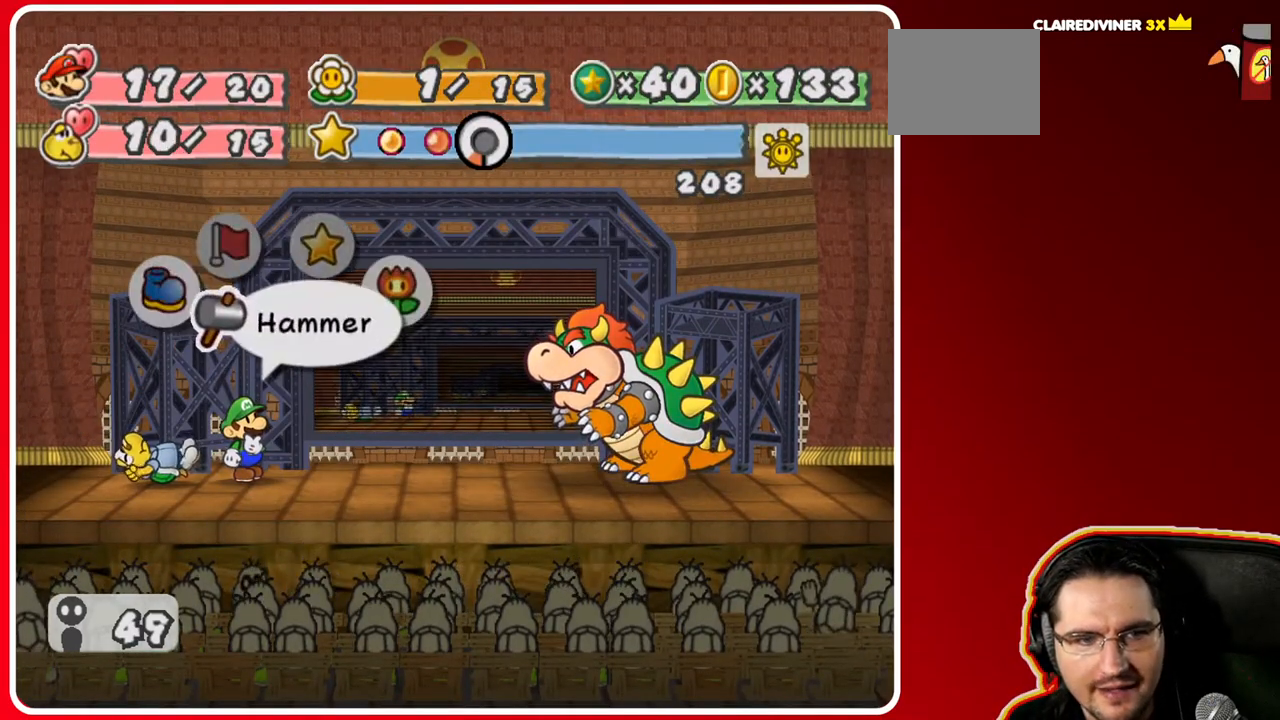
{"buttons": [], "left_stick": "left", "right_stick": "center", "events": [[333, "left_stick", "left"]]}
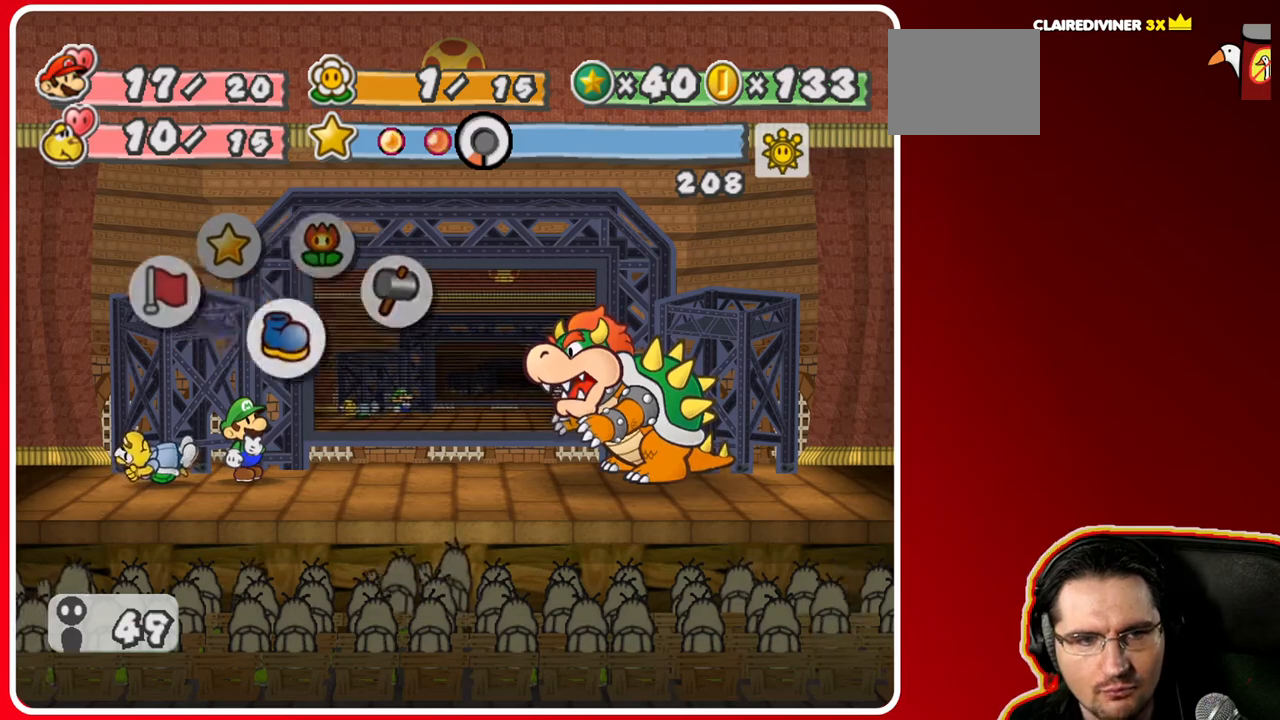
{"buttons": [], "left_stick": "center", "right_stick": "center", "events": [[50, "left_stick", "center"], [133, "left_stick", "right"], [333, "left_stick", "center"]]}
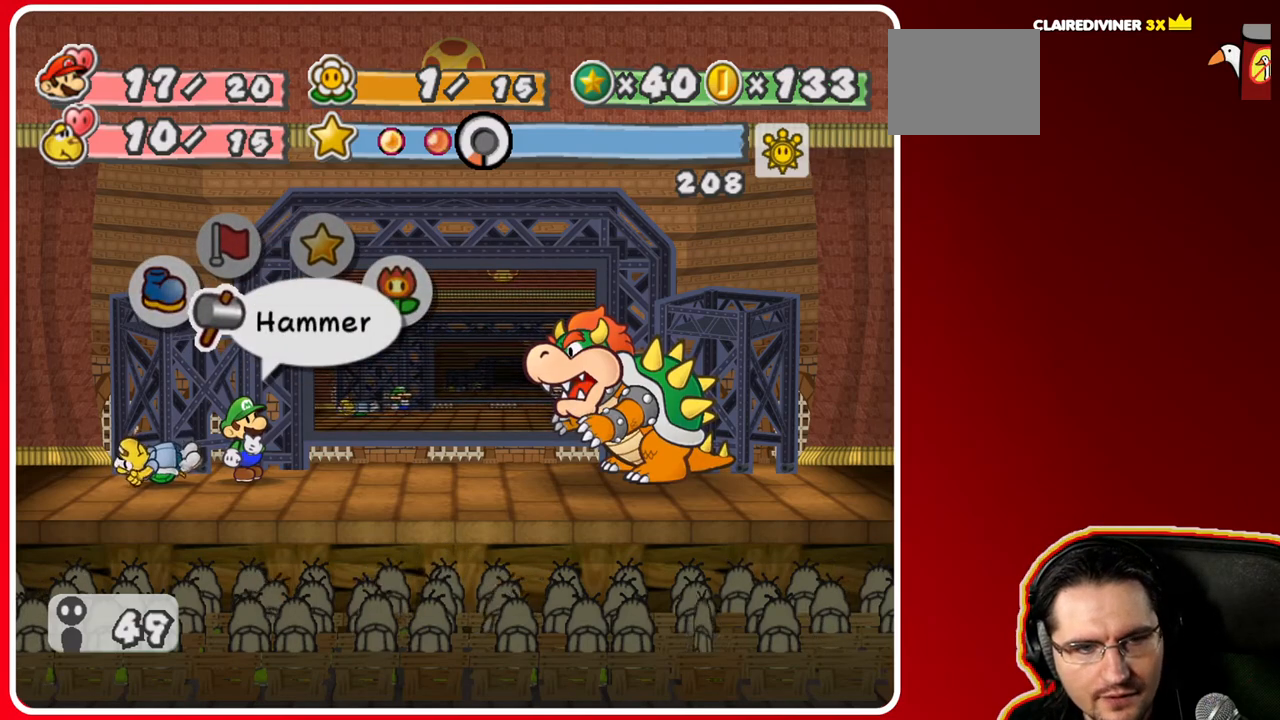
{"buttons": [], "left_stick": "center", "right_stick": "center", "events": [[233, "left_stick", "left"], [433, "left_stick", "center"]]}
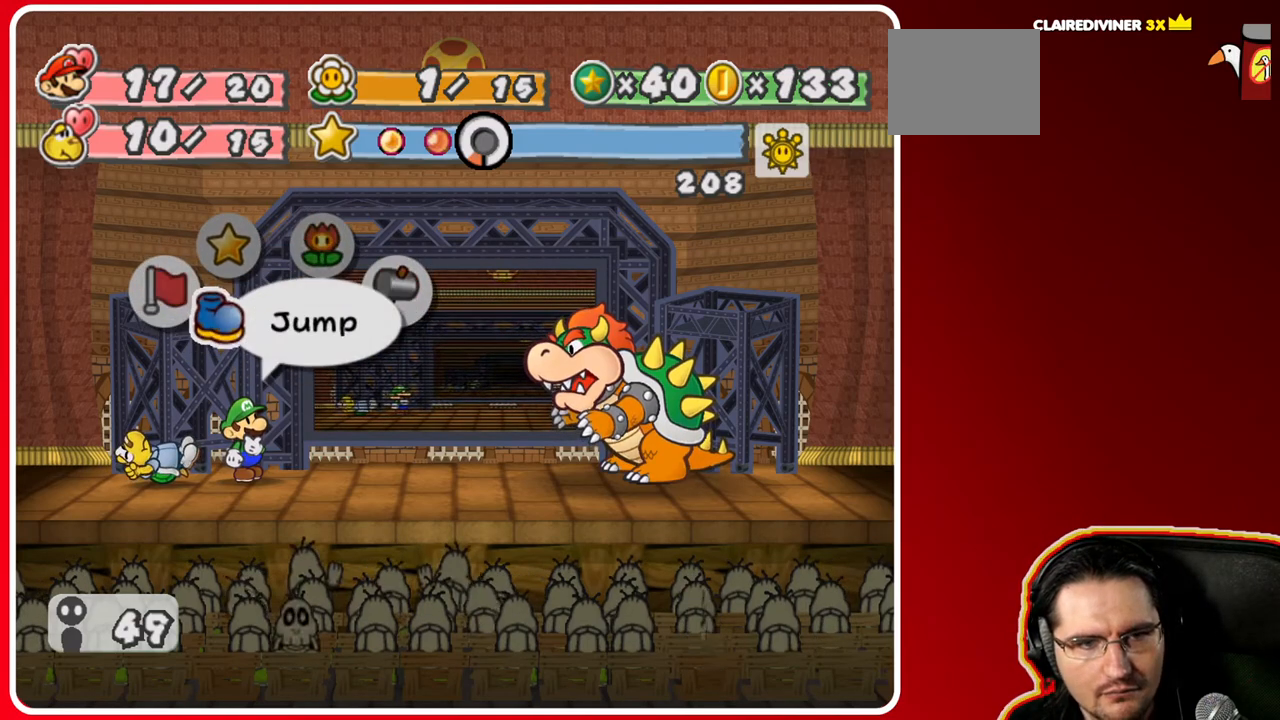
{"buttons": [], "left_stick": "left", "right_stick": "center", "events": [[100, "left_stick", "right"], [267, "left_stick", "center"], [467, "left_stick", "left"]]}
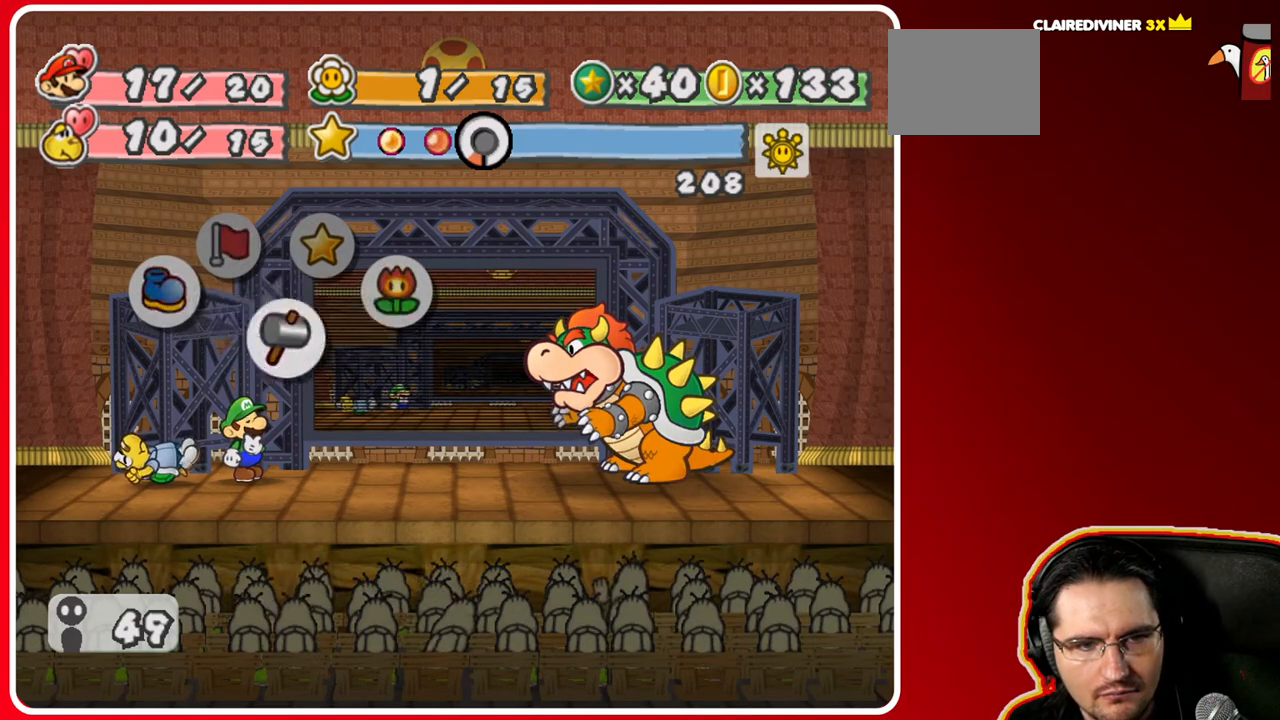
{"buttons": [], "left_stick": "center", "right_stick": "center", "events": [[183, "left_stick", "center"]]}
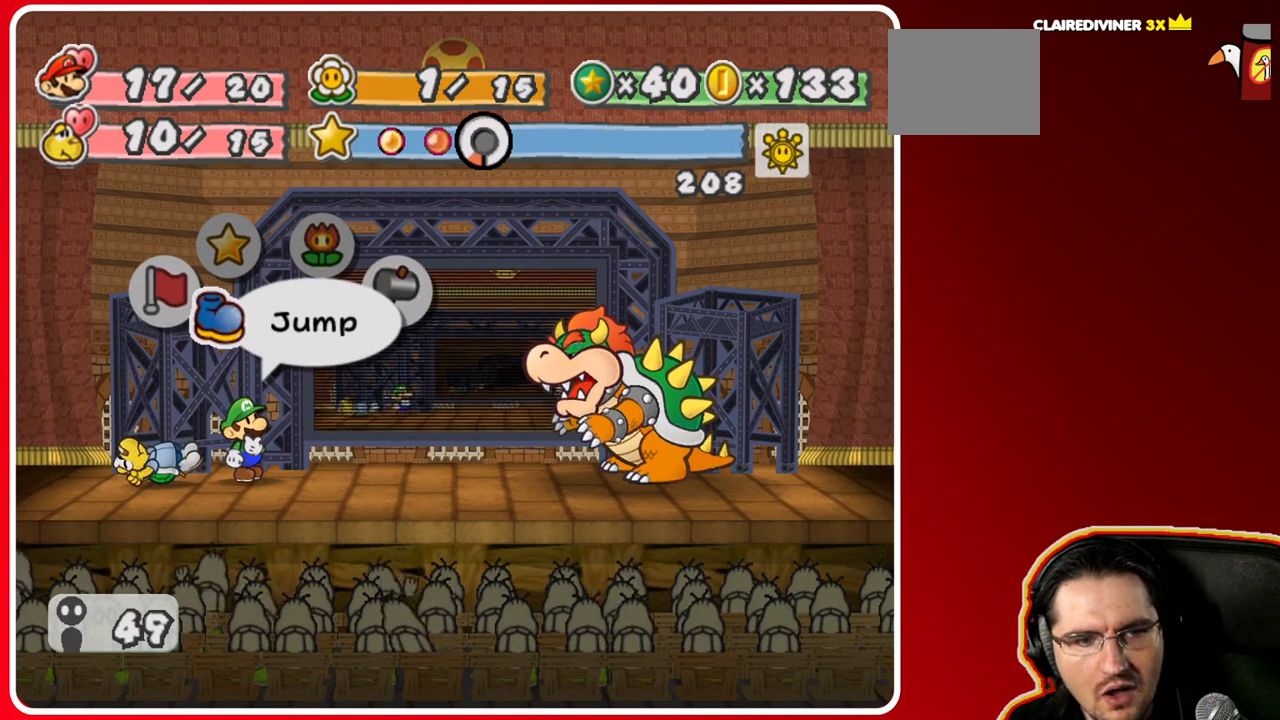
{"buttons": [], "left_stick": "center", "right_stick": "center", "events": [[33, "left_stick", "right"], [250, "left_stick", "center"]]}
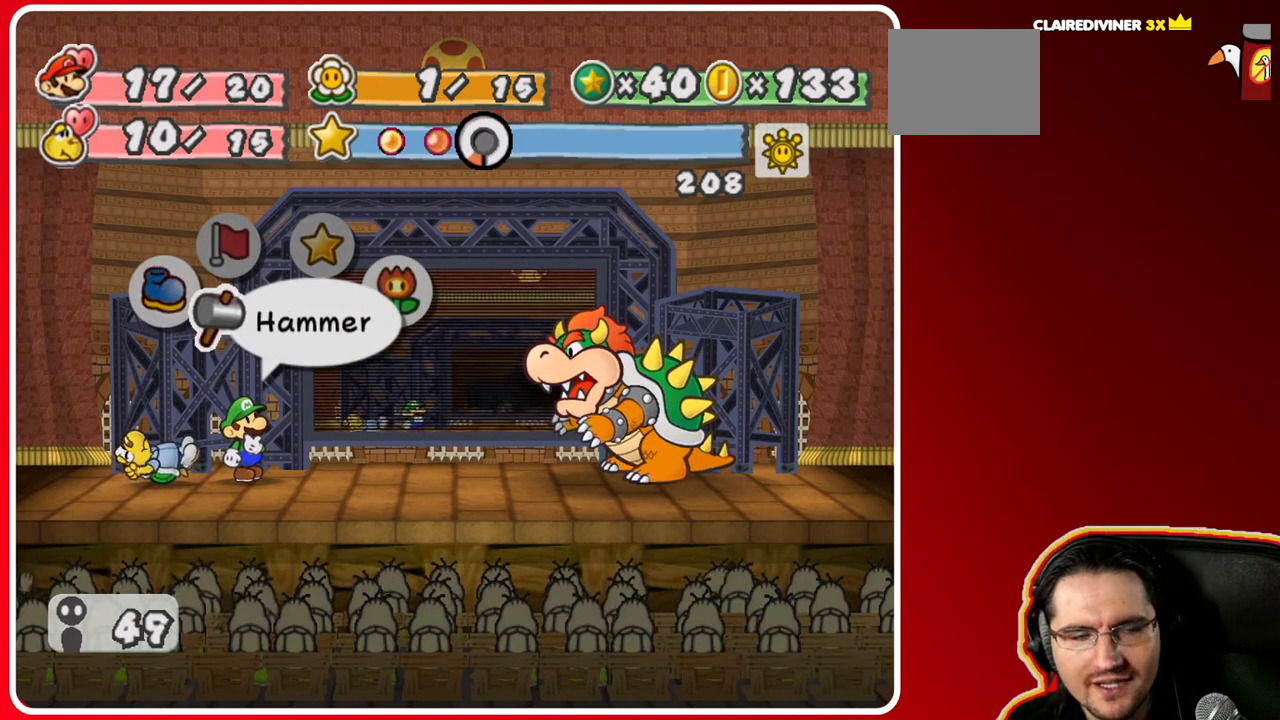
{"buttons": [], "left_stick": "right", "right_stick": "center", "events": [[67, "left_stick", "left"], [283, "left_stick", "right"]]}
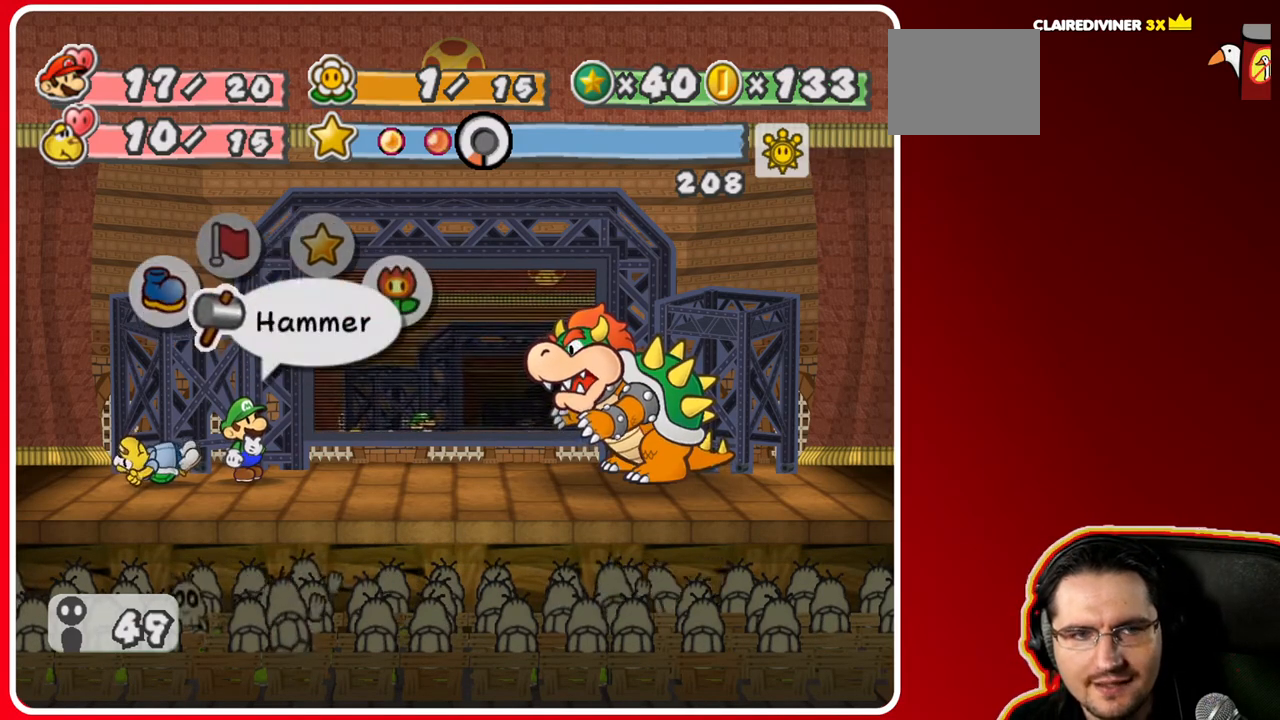
{"buttons": [], "left_stick": "center", "right_stick": "center", "events": [[17, "left_stick", "center"]]}
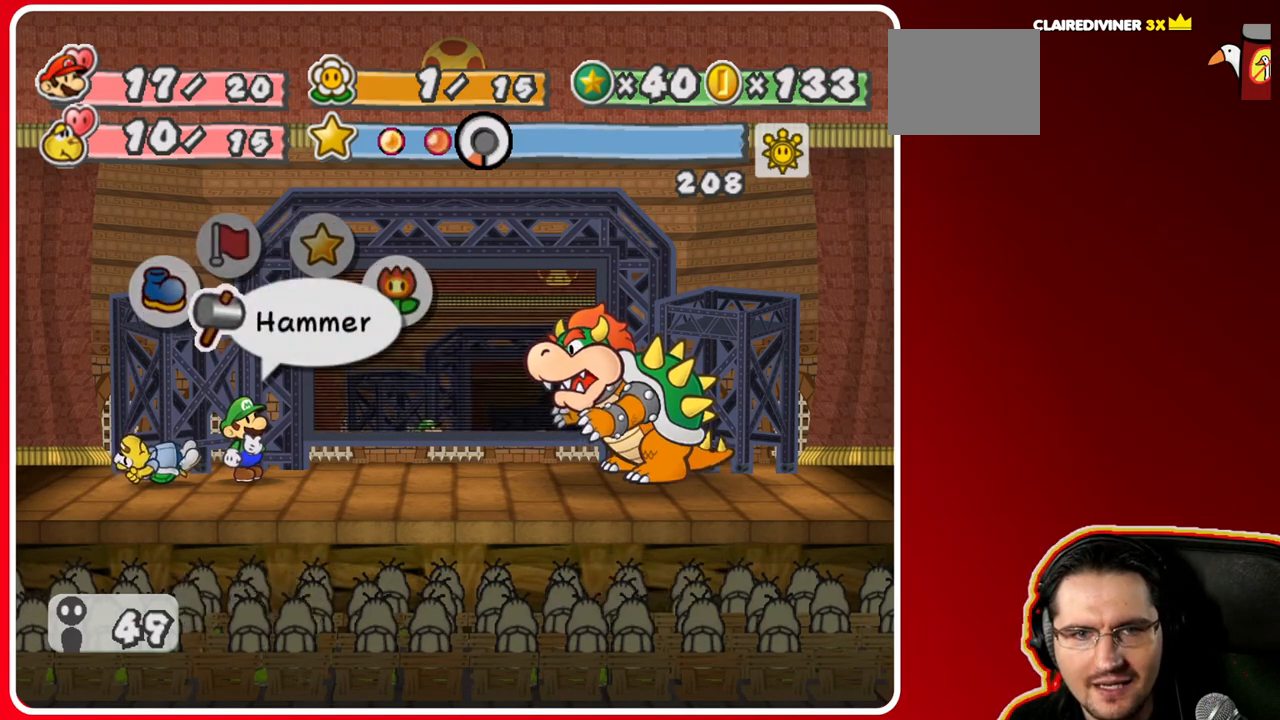
{"buttons": [], "left_stick": "right", "right_stick": "center", "events": [[117, "left_stick", "left"], [350, "left_stick", "center"], [433, "left_stick", "right"]]}
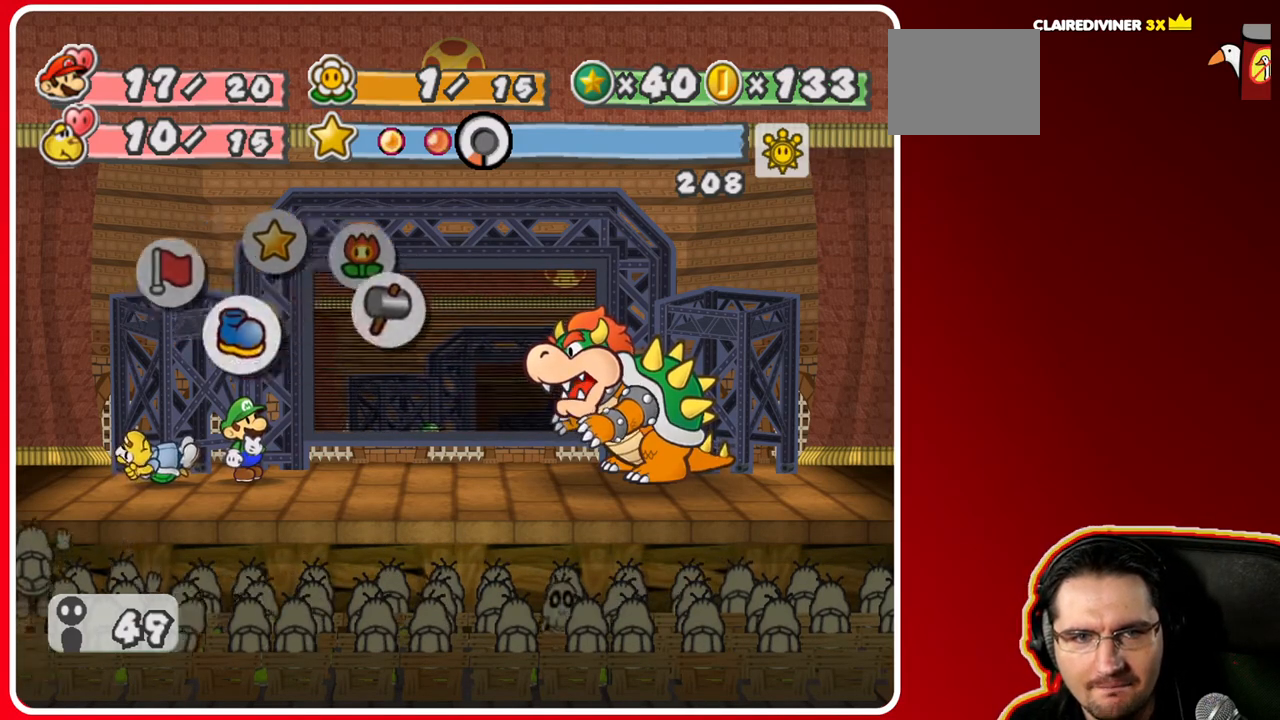
{"buttons": [], "left_stick": "right", "right_stick": "center", "events": [[150, "left_stick", "center"], [383, "left_stick", "right"]]}